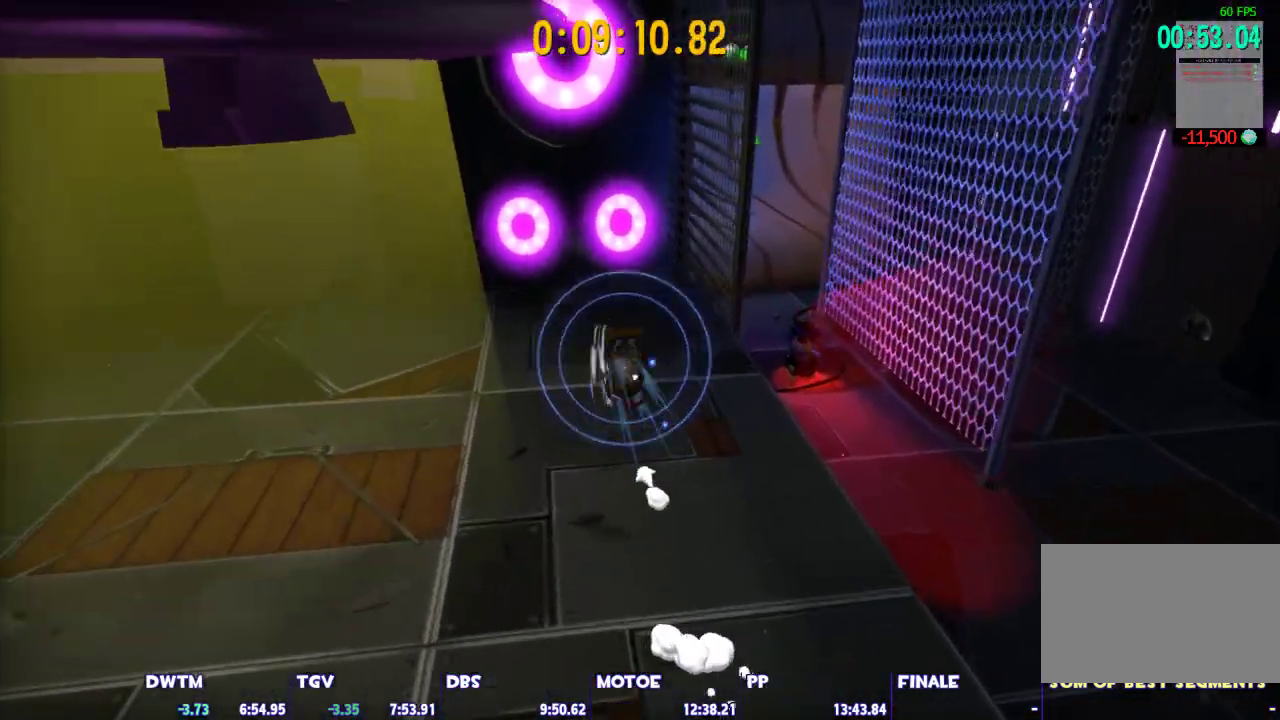
Gameplay with keyboard and mouse; each line is a JSON object with the keys and mouse buttons held at the frame after it. "events" lists presses ("down") and releases ("up") of "1", "2", "3", "4", "5", "a", "alt", "c", "caps_lock", "ctrl", "d", "e", "escape", "f", "g", "q", "r", "s", "shift", "space", "t", "tab", "v", "w", "x", "z", "mouse_left", "mouse_wheel" and "mouse_right" between this image and that frame as [ms after this image, input, new state], when the widget could be followed in between. "mouse_left", "mouse_wheel", "mouse_right" = the "left", "wheel", "right" buttons of the "mouse" list. No other keys are recorded. "wheel" means that the mouse wheel is clicked or scrolled. Not read: mouse_move.
{"keys": ["shift", "w"], "mouse": [], "events": []}
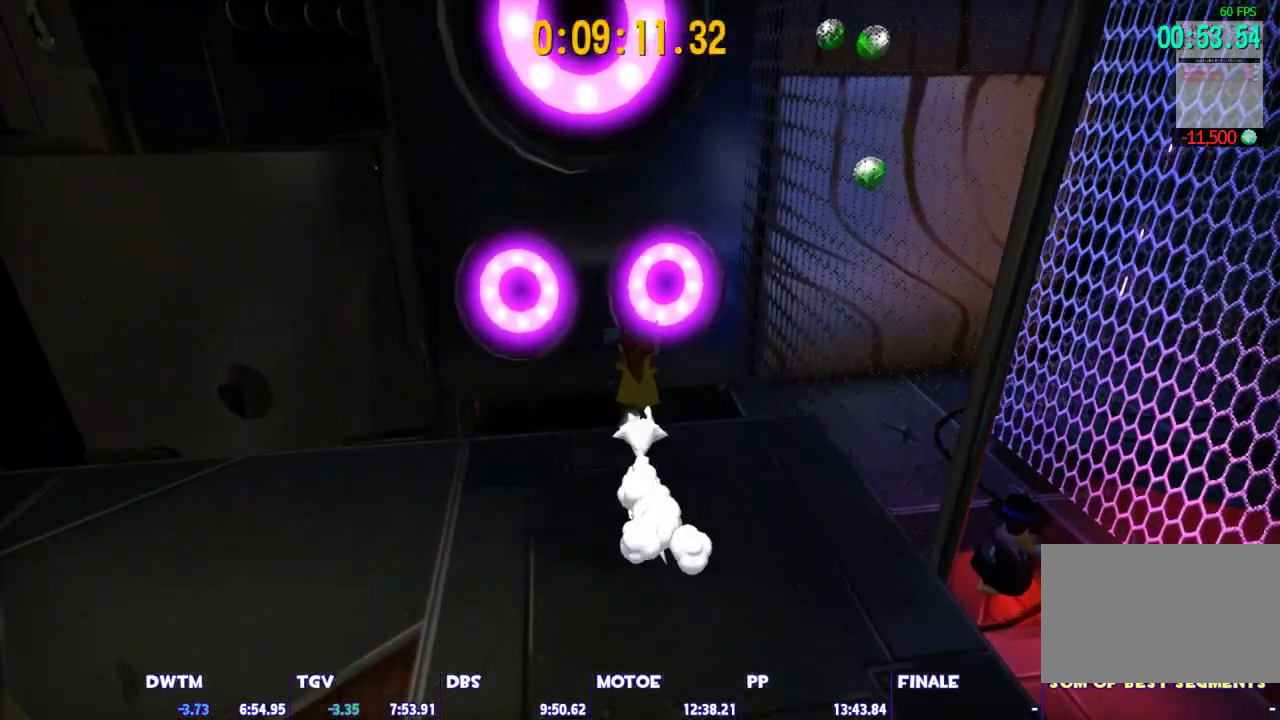
{"keys": ["w"], "mouse": [], "events": [[83, "w", "up"], [133, "shift", "up"], [500, "w", "down"]]}
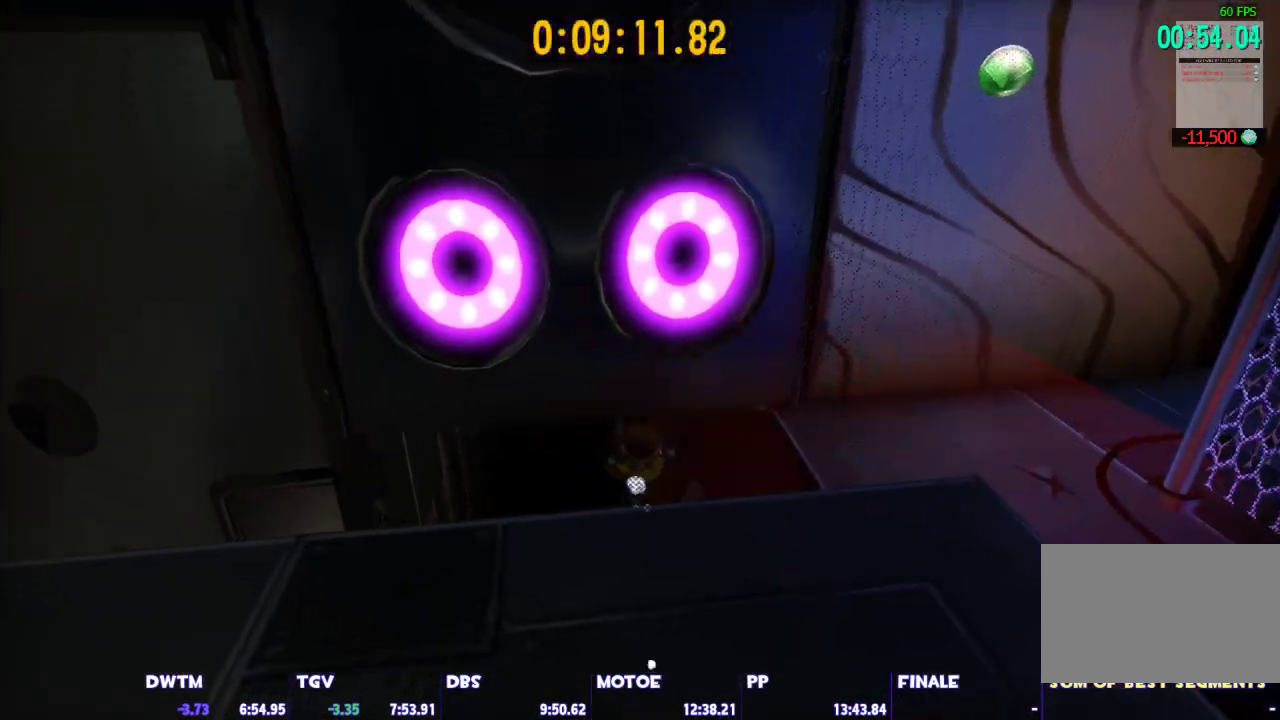
{"keys": ["space", "w"], "mouse": [], "events": [[333, "space", "down"]]}
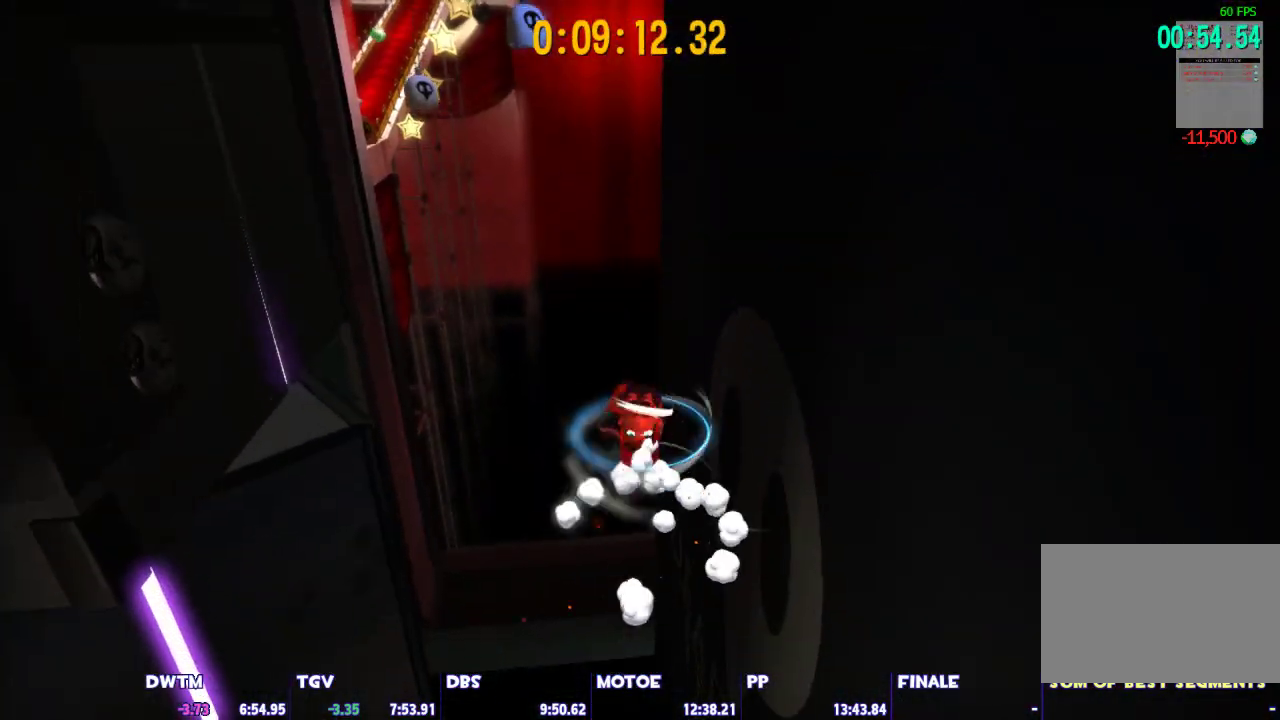
{"keys": ["d", "w"], "mouse": [], "events": [[300, "ctrl", "down"], [383, "space", "up"], [483, "ctrl", "up"], [483, "d", "down"]]}
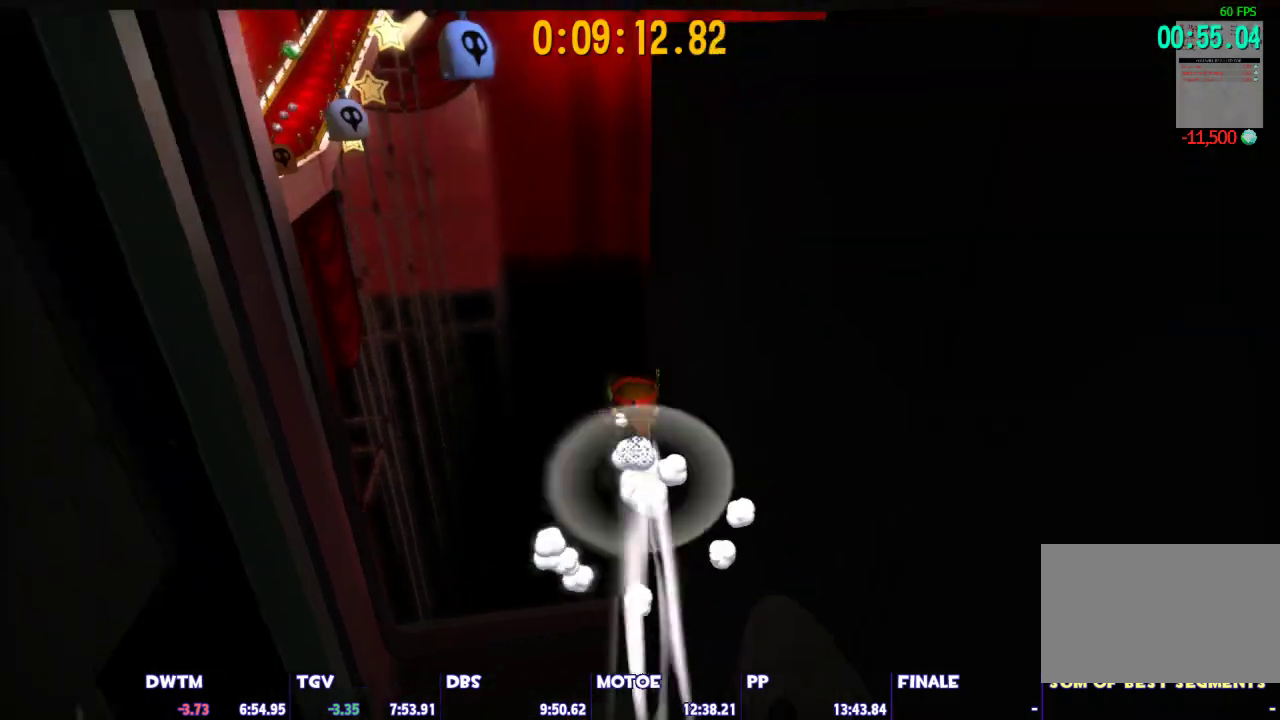
{"keys": ["d", "space", "w"], "mouse": [], "events": [[133, "space", "down"]]}
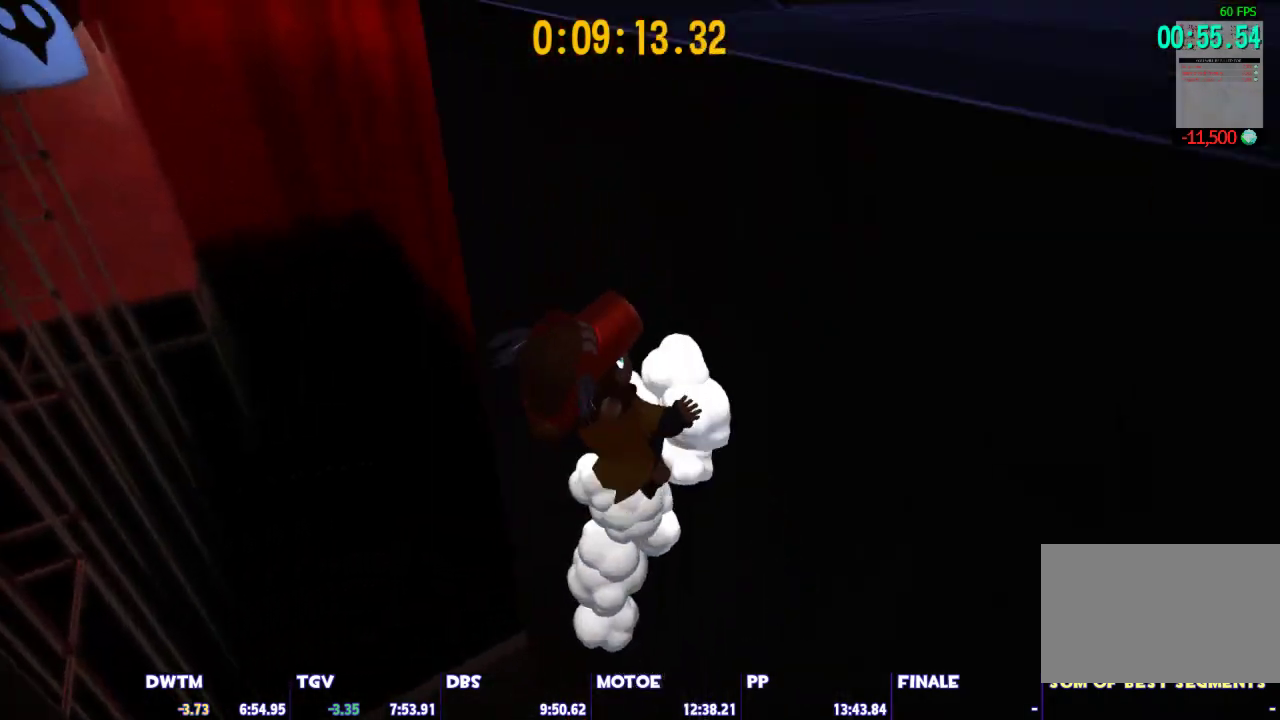
{"keys": ["d", "shift", "w"], "mouse": [], "events": [[333, "shift", "down"], [333, "space", "up"]]}
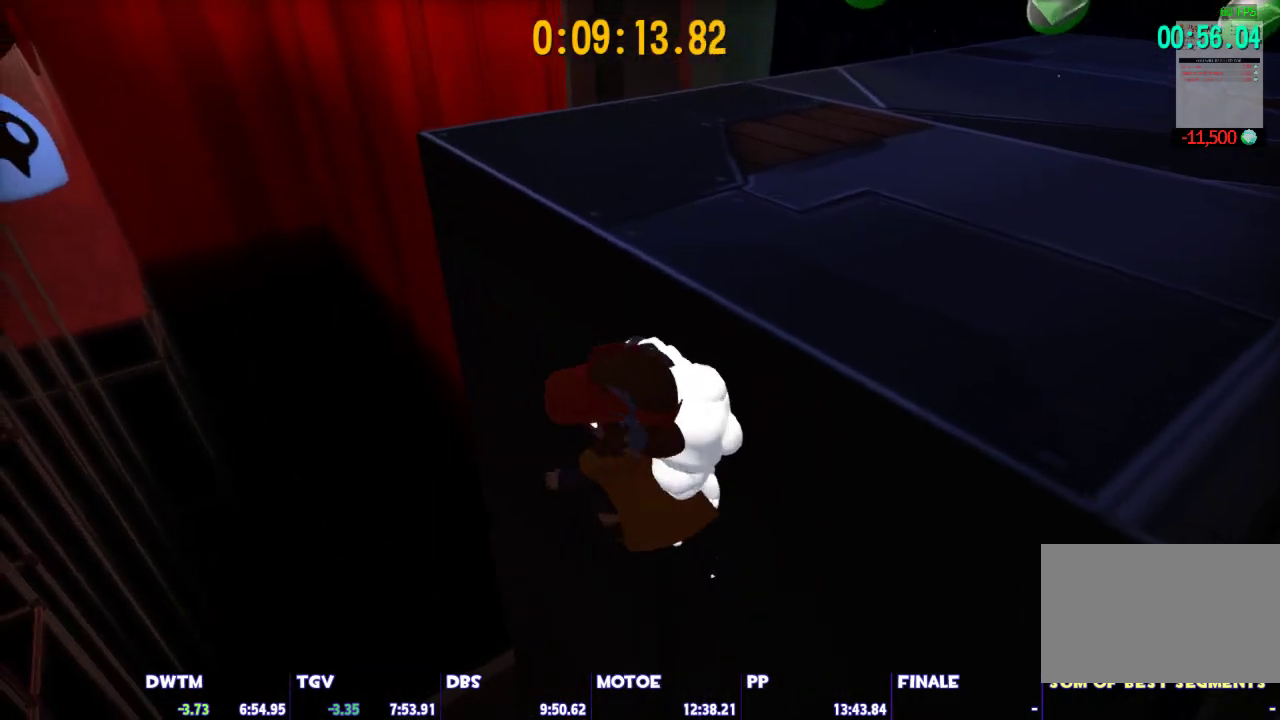
{"keys": ["d", "shift", "space", "w"], "mouse": [], "events": [[17, "d", "up"], [250, "space", "down"], [350, "d", "down"]]}
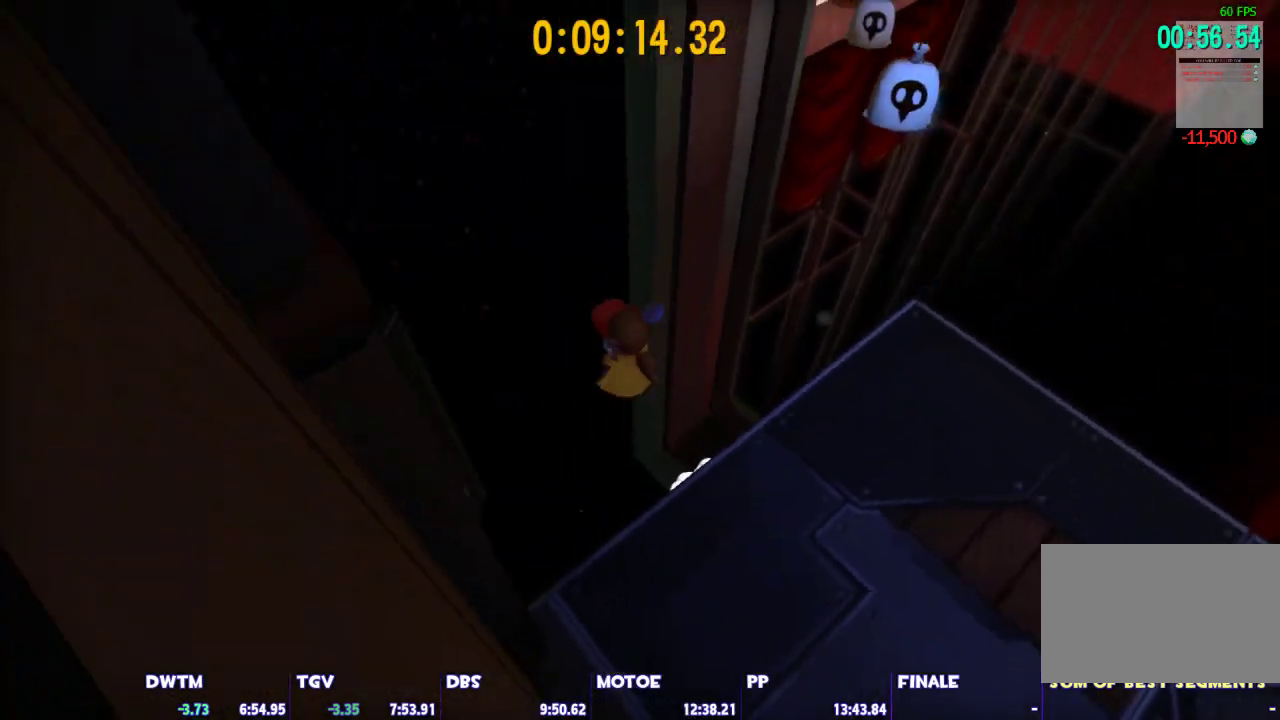
{"keys": ["d", "shift", "space"], "mouse": [], "events": [[267, "w", "up"]]}
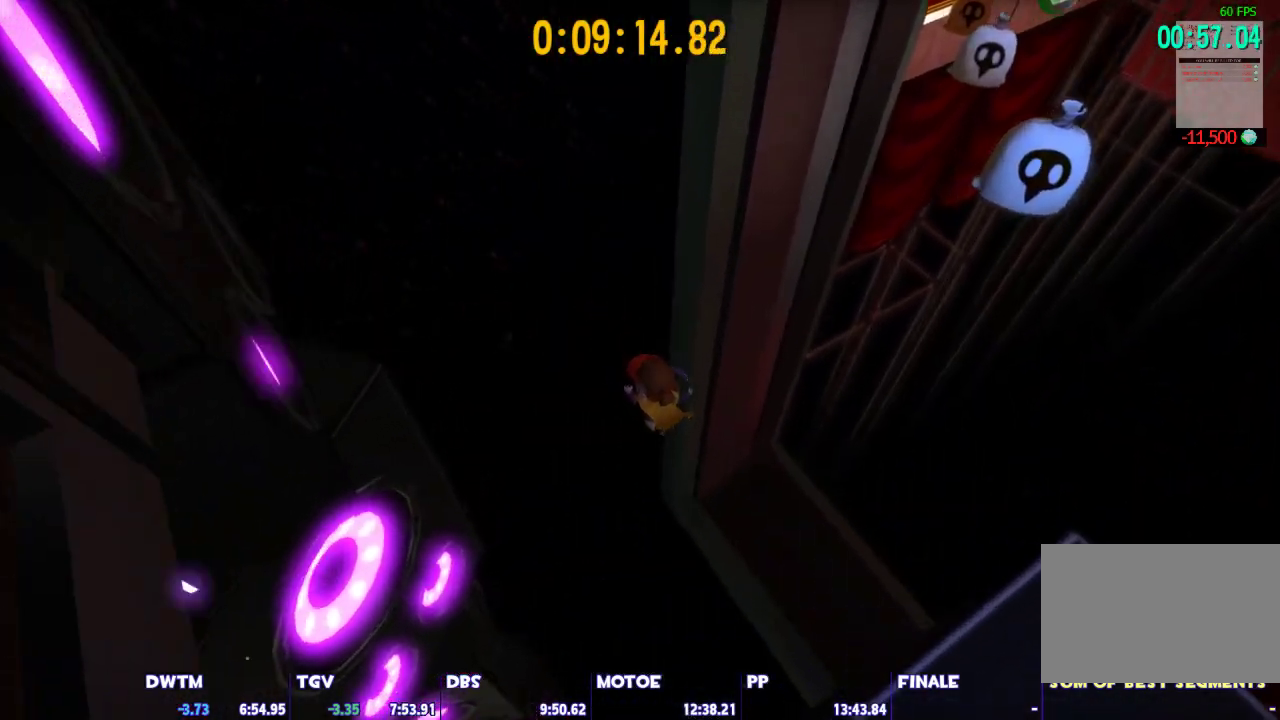
{"keys": ["d", "shift", "w"], "mouse": [], "events": [[100, "w", "down"], [417, "space", "up"]]}
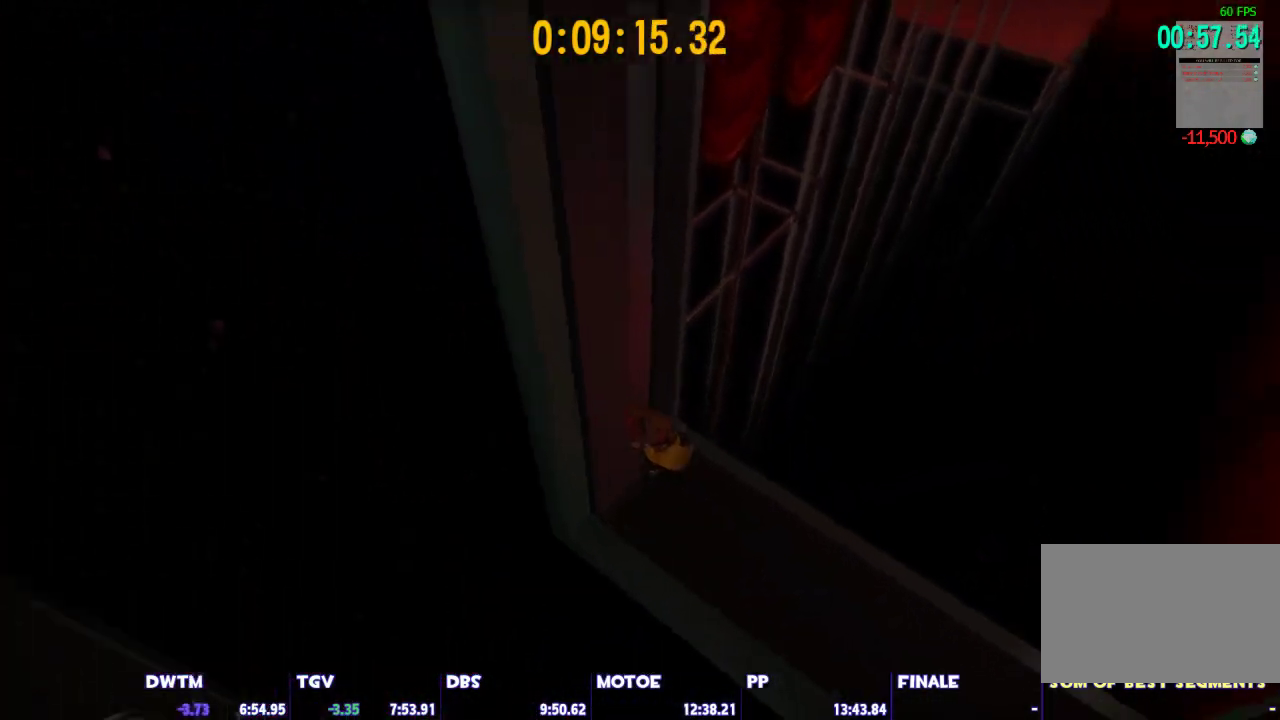
{"keys": ["shift", "space", "w"], "mouse": [], "events": [[200, "d", "up"], [483, "space", "down"]]}
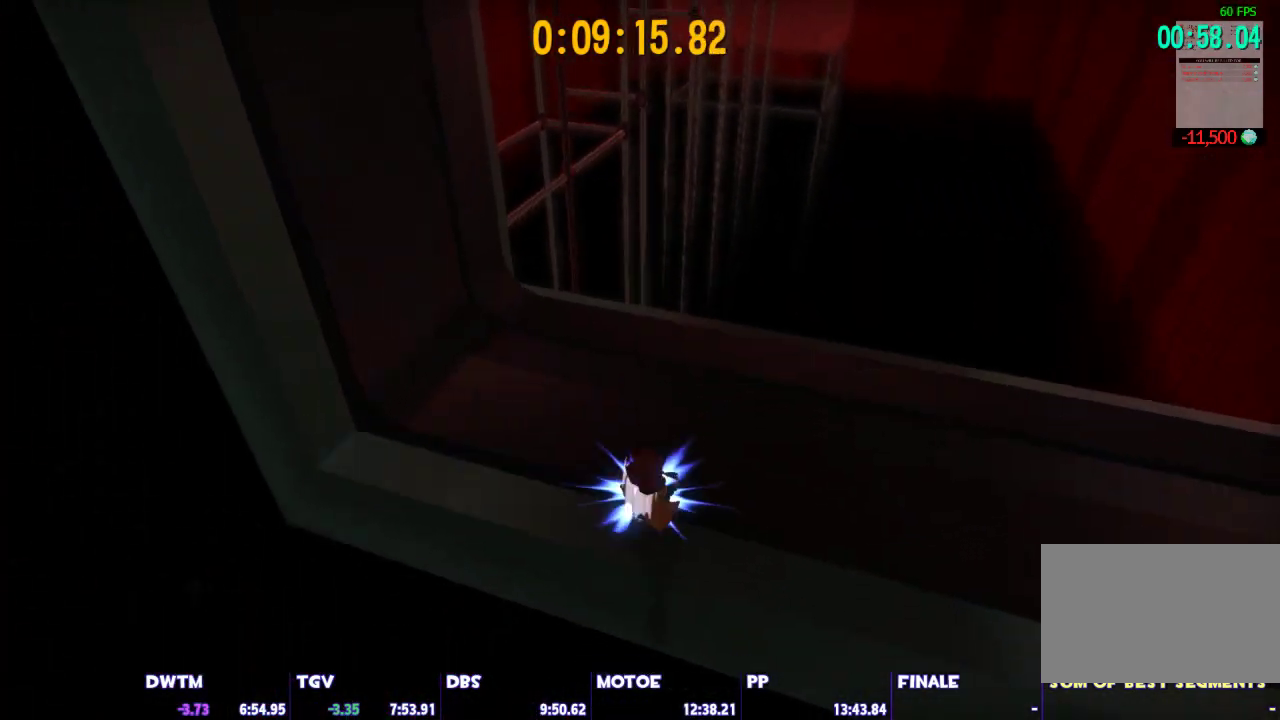
{"keys": ["shift", "w"], "mouse": [], "events": [[83, "space", "up"], [167, "space", "down"], [267, "space", "up"]]}
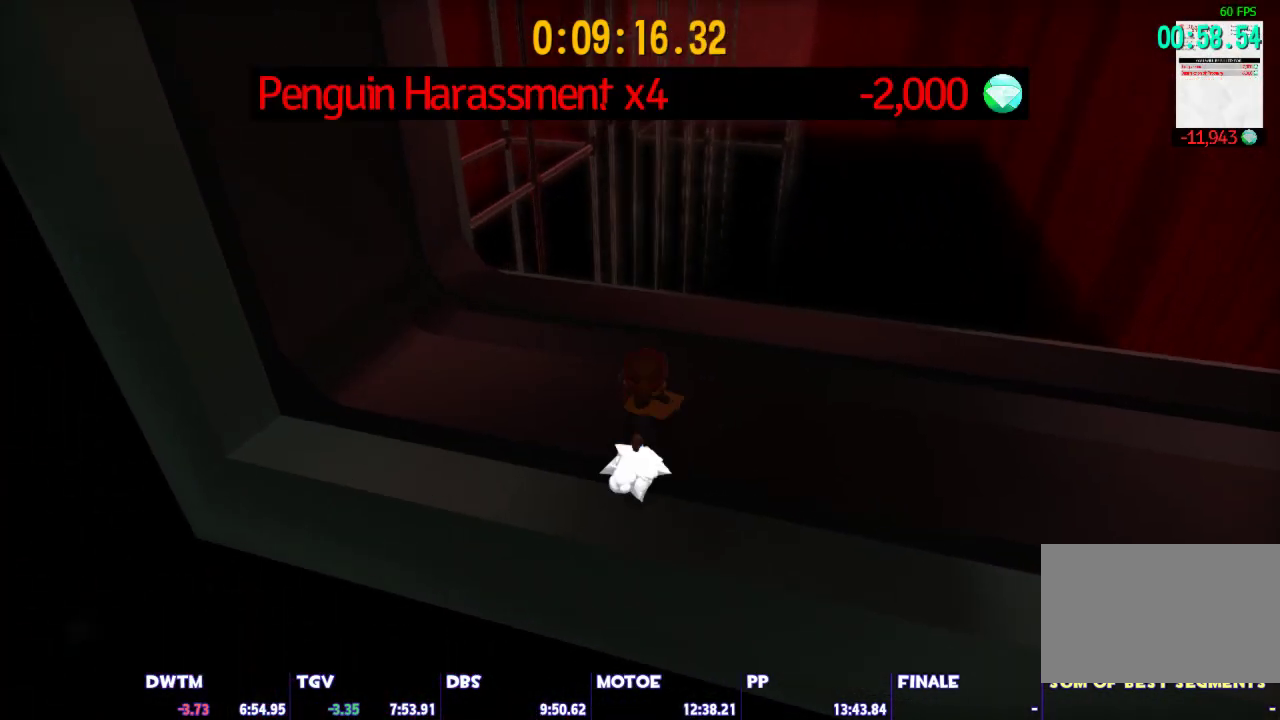
{"keys": ["shift", "w"], "mouse": [], "events": []}
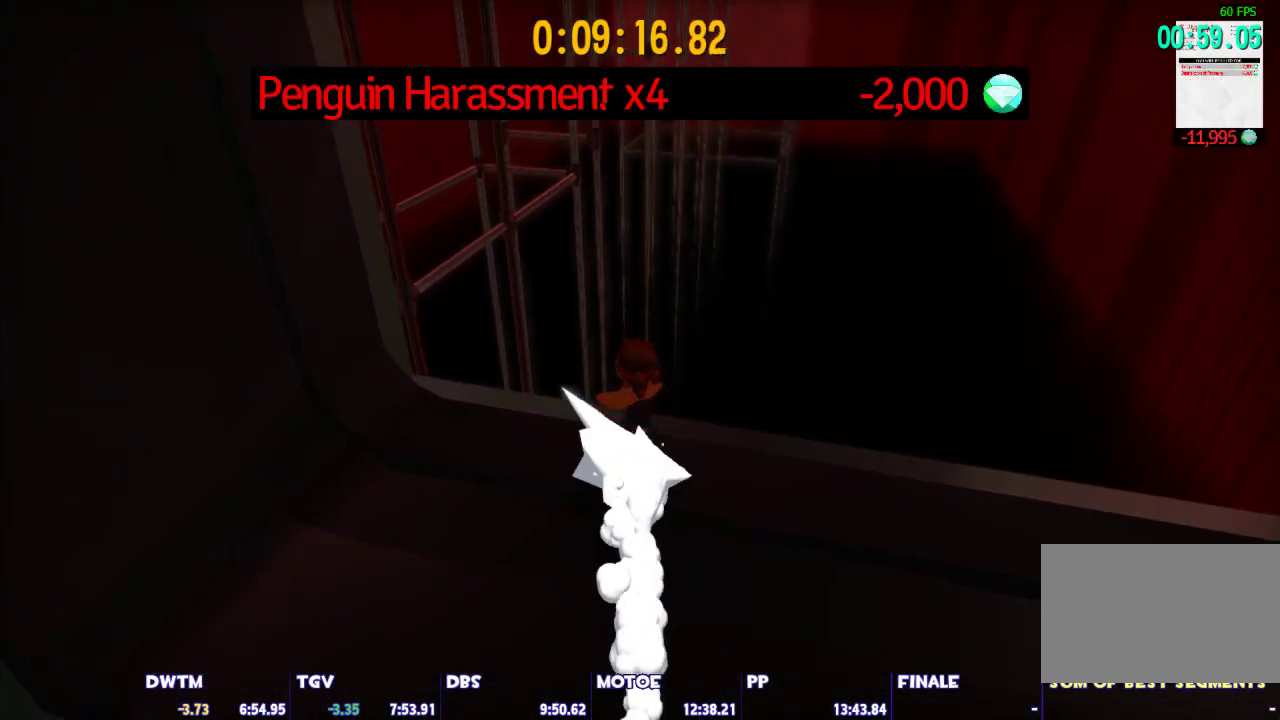
{"keys": ["w"], "mouse": [], "events": [[17, "shift", "up"], [67, "space", "down"], [483, "space", "up"]]}
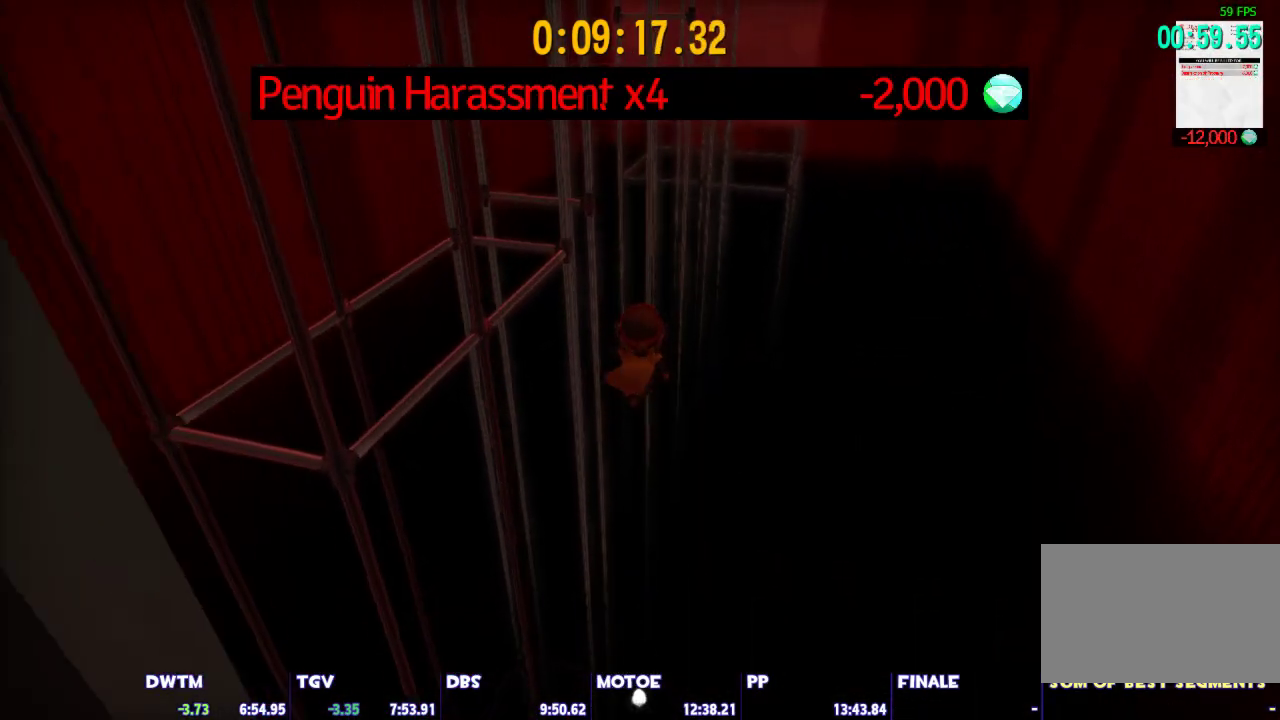
{"keys": ["space", "w"], "mouse": [], "events": [[133, "space", "down"]]}
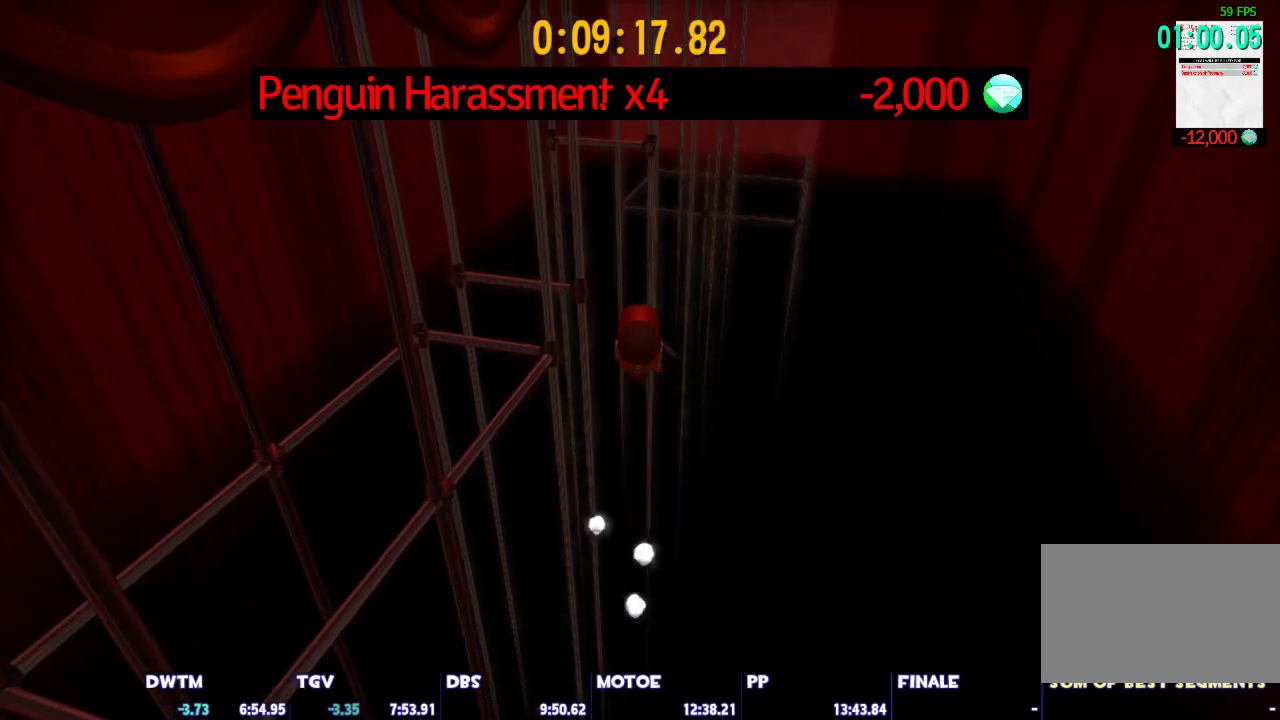
{"keys": ["w"], "mouse": [], "events": [[233, "ctrl", "down"], [233, "space", "up"], [383, "ctrl", "up"]]}
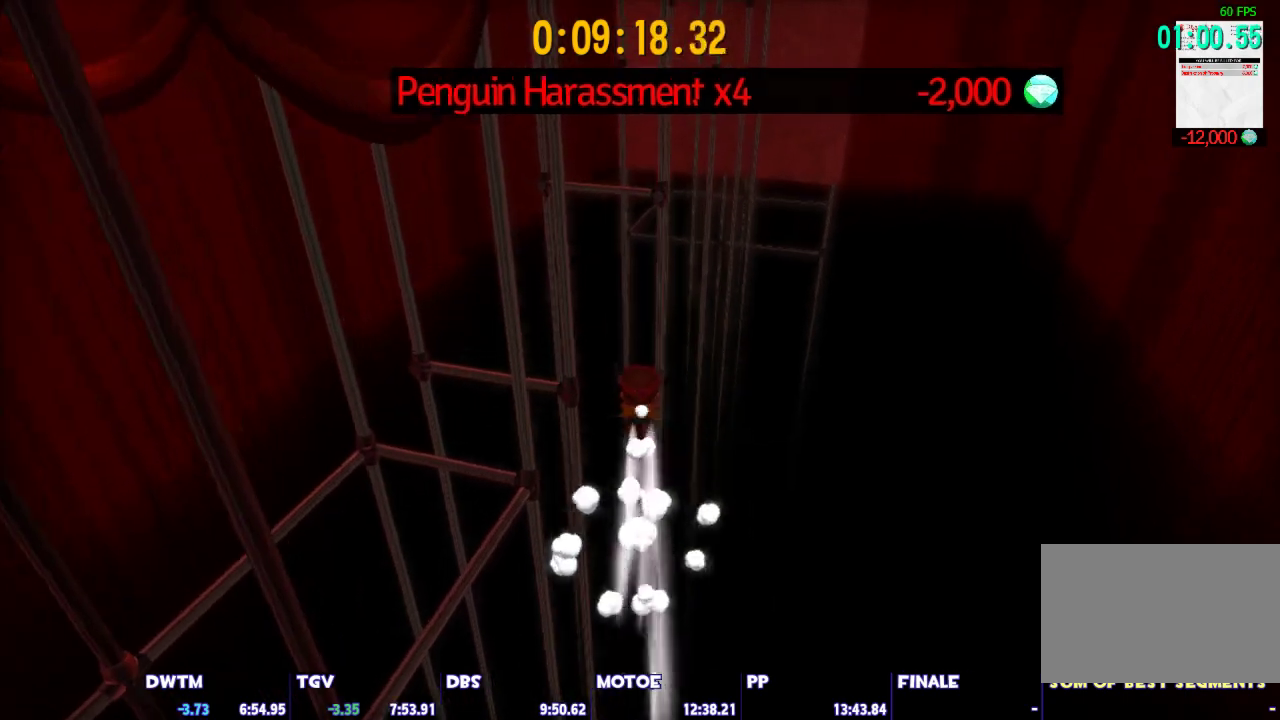
{"keys": ["w"], "mouse": [], "events": [[150, "a", "down"], [250, "a", "up"]]}
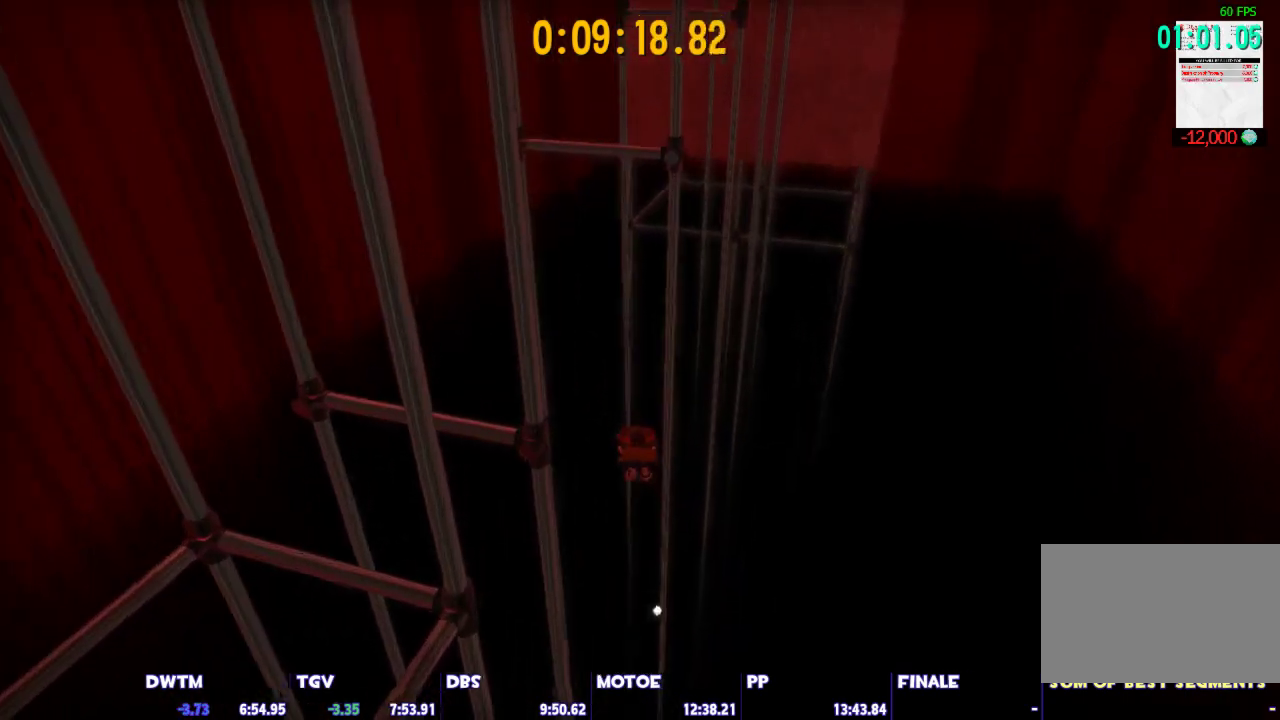
{"keys": ["shift", "w"], "mouse": [], "events": [[367, "shift", "down"]]}
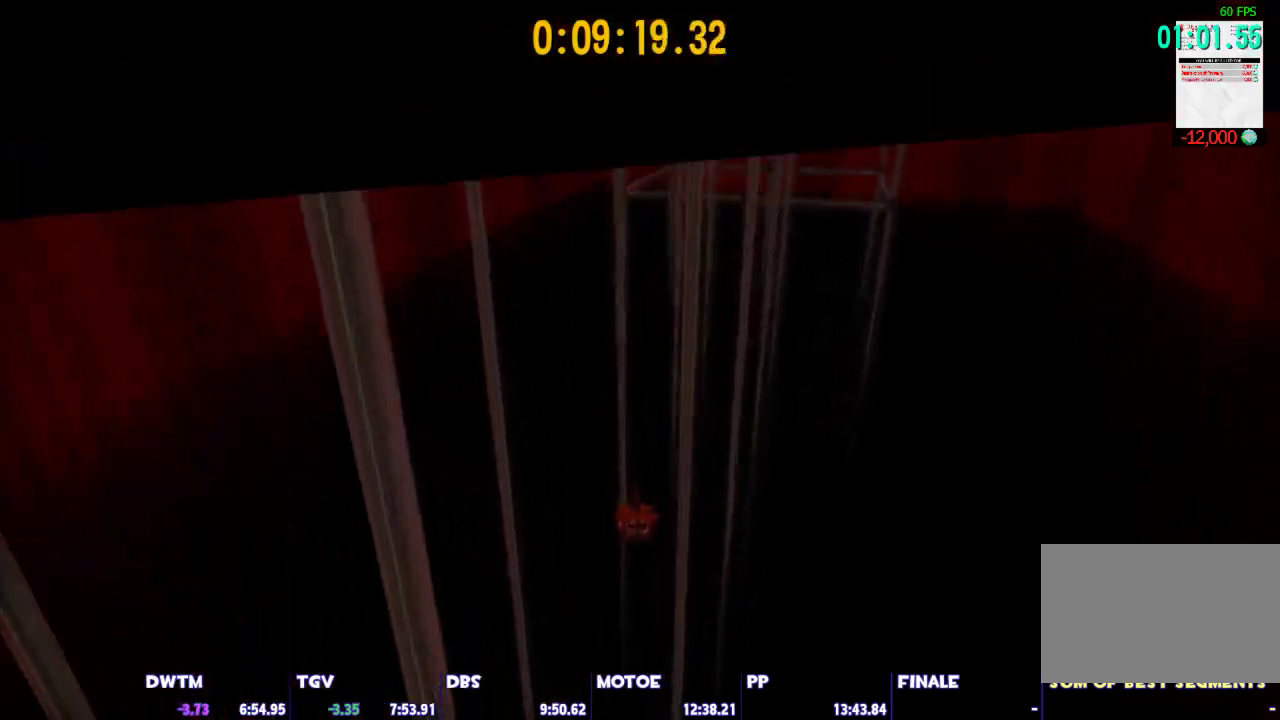
{"keys": ["shift", "w"], "mouse": [], "events": []}
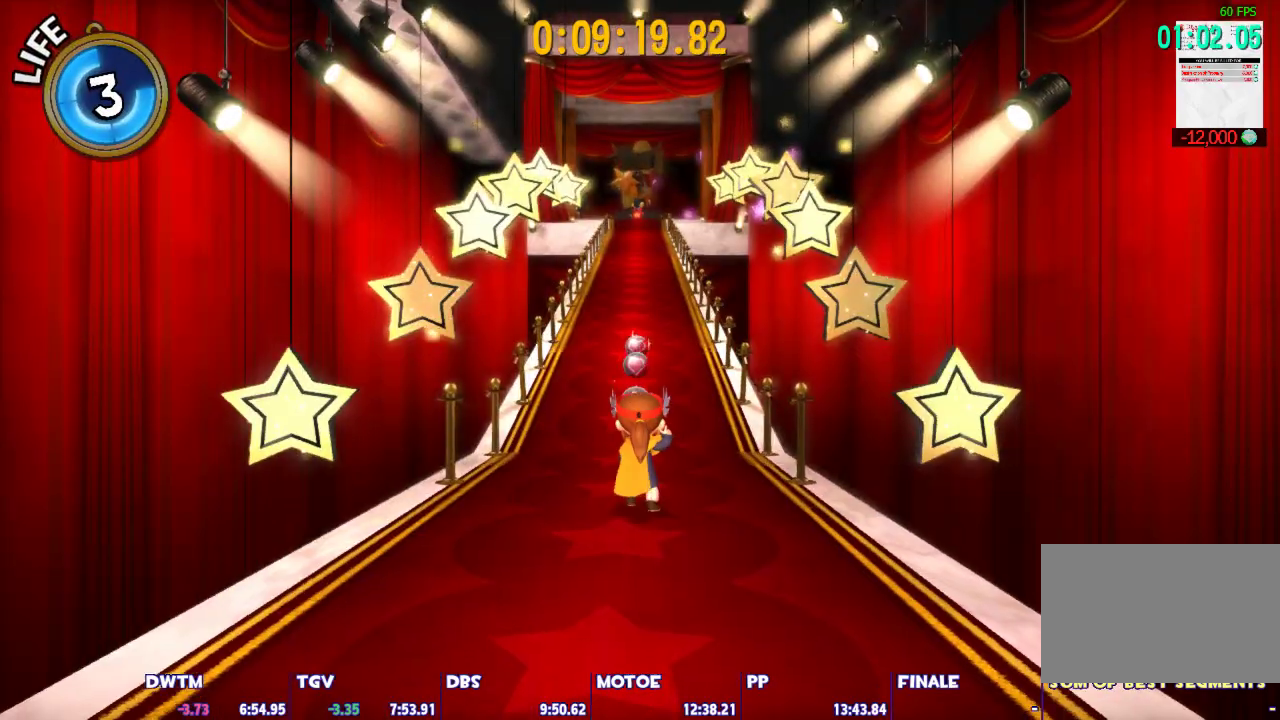
{"keys": ["shift", "w"], "mouse": [], "events": []}
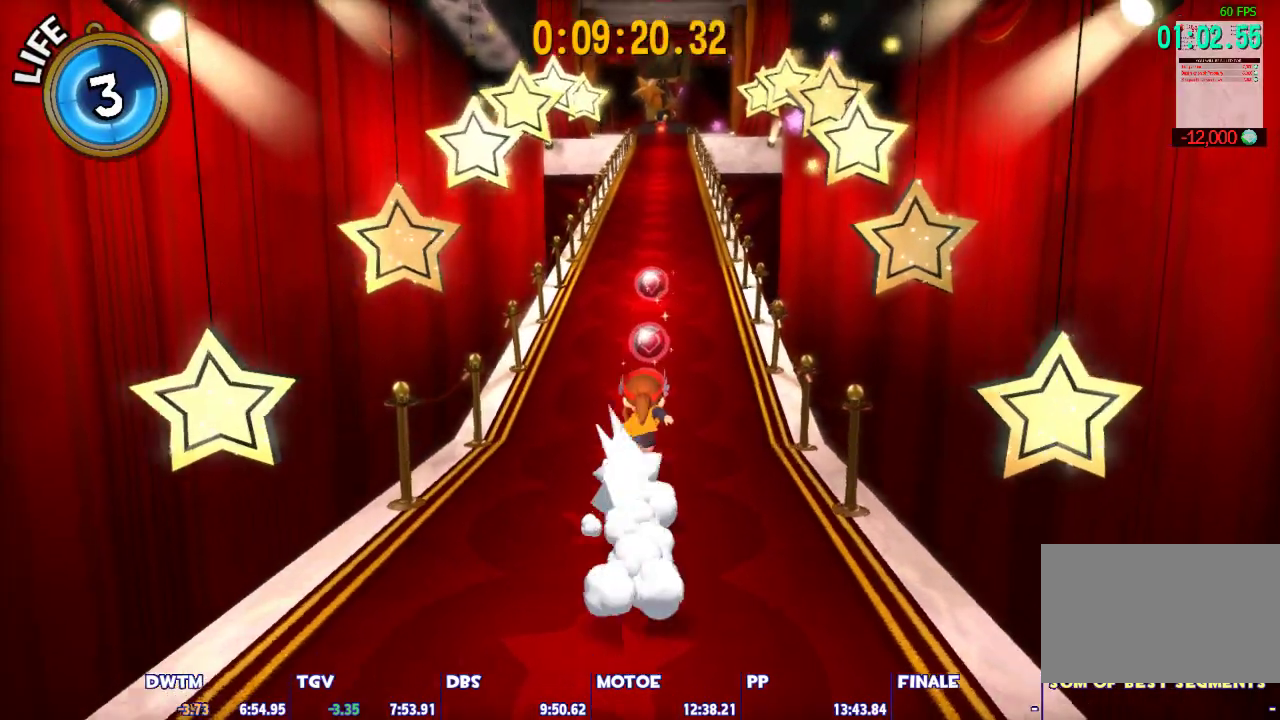
{"keys": ["shift", "w"], "mouse": [], "events": [[217, "space", "down"], [400, "space", "up"]]}
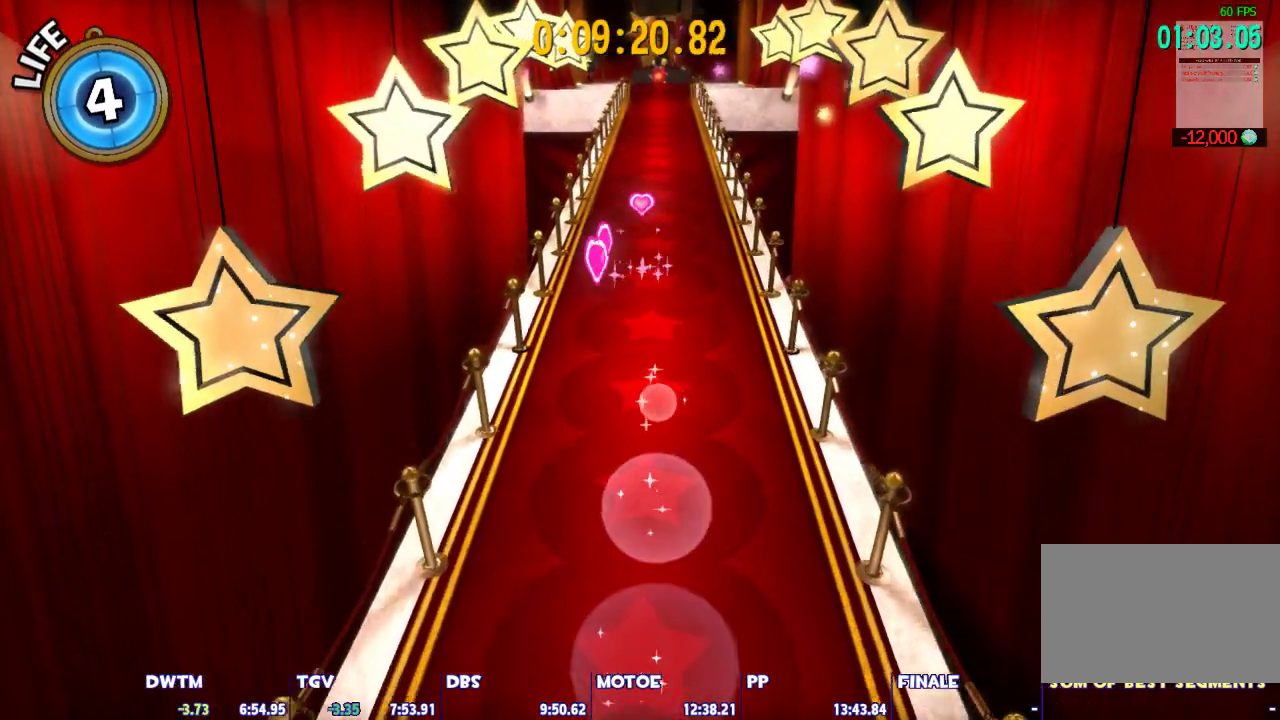
{"keys": ["shift", "space", "w"], "mouse": [], "events": [[467, "space", "down"]]}
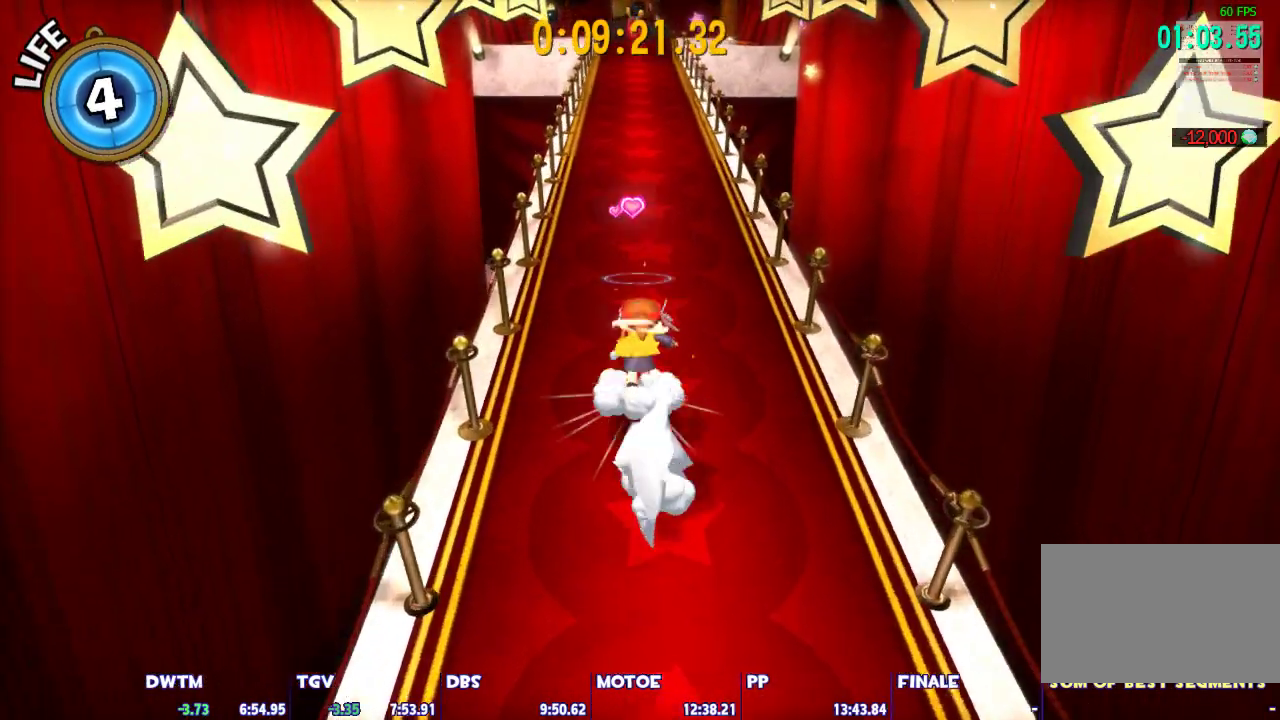
{"keys": ["shift", "w"], "mouse": [], "events": [[150, "space", "up"]]}
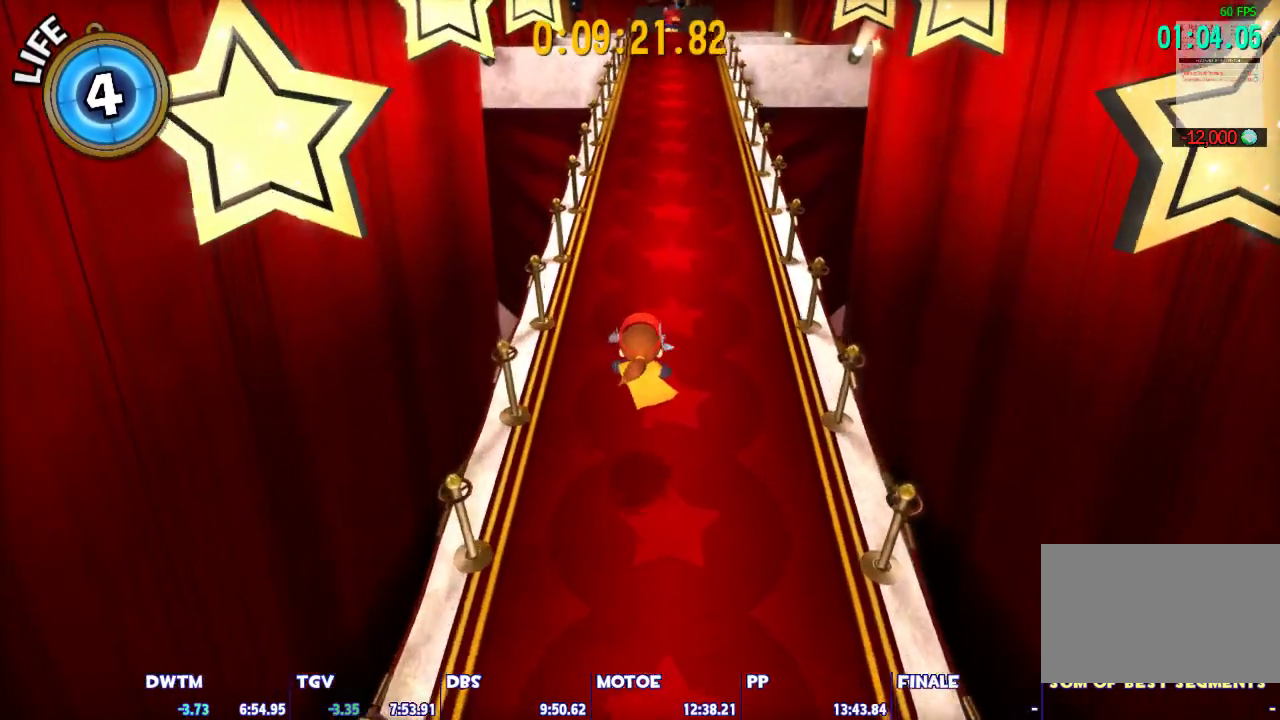
{"keys": ["shift", "w"], "mouse": [], "events": [[217, "space", "down"], [367, "space", "up"]]}
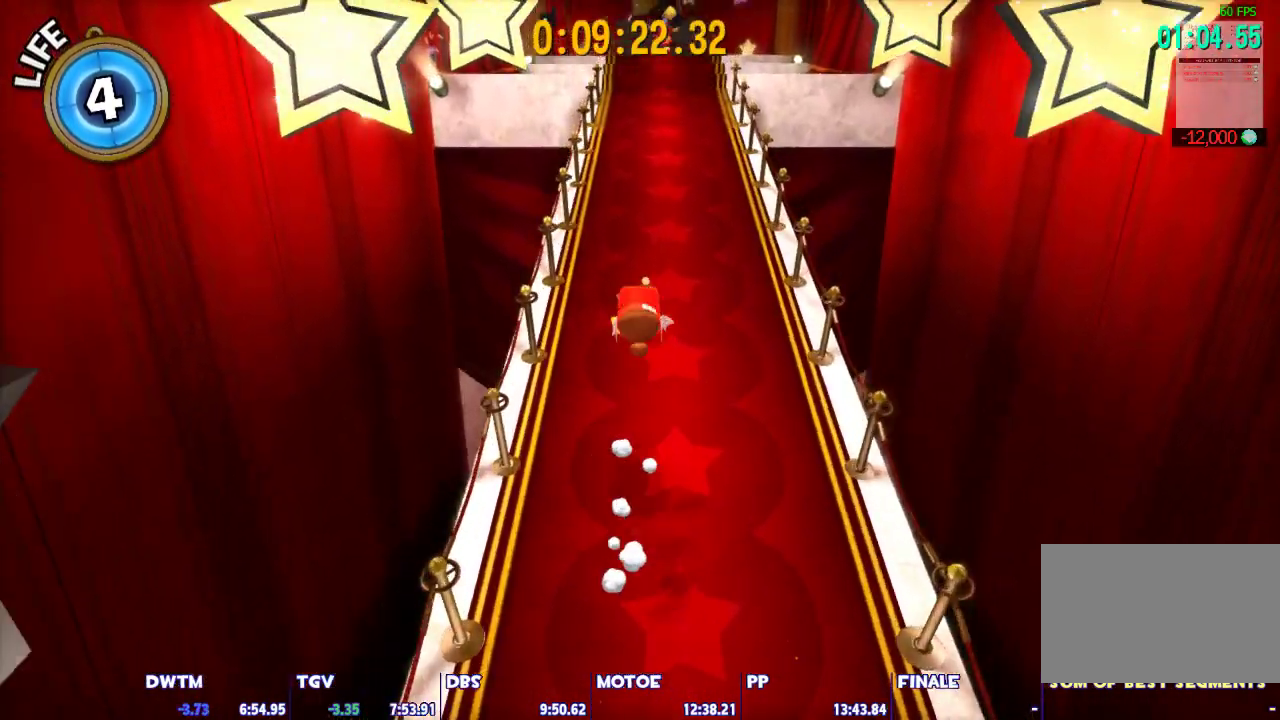
{"keys": ["shift", "w"], "mouse": [], "events": []}
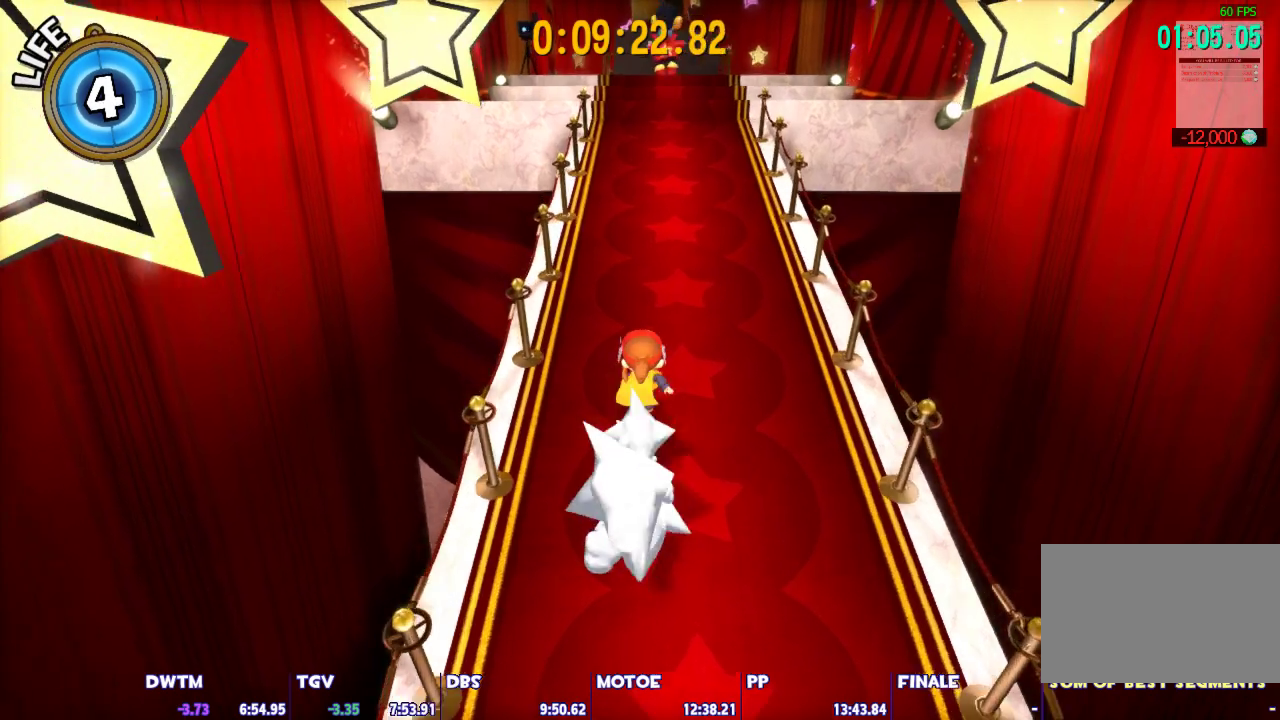
{"keys": ["shift", "w"], "mouse": [], "events": [[67, "space", "down"], [200, "space", "up"]]}
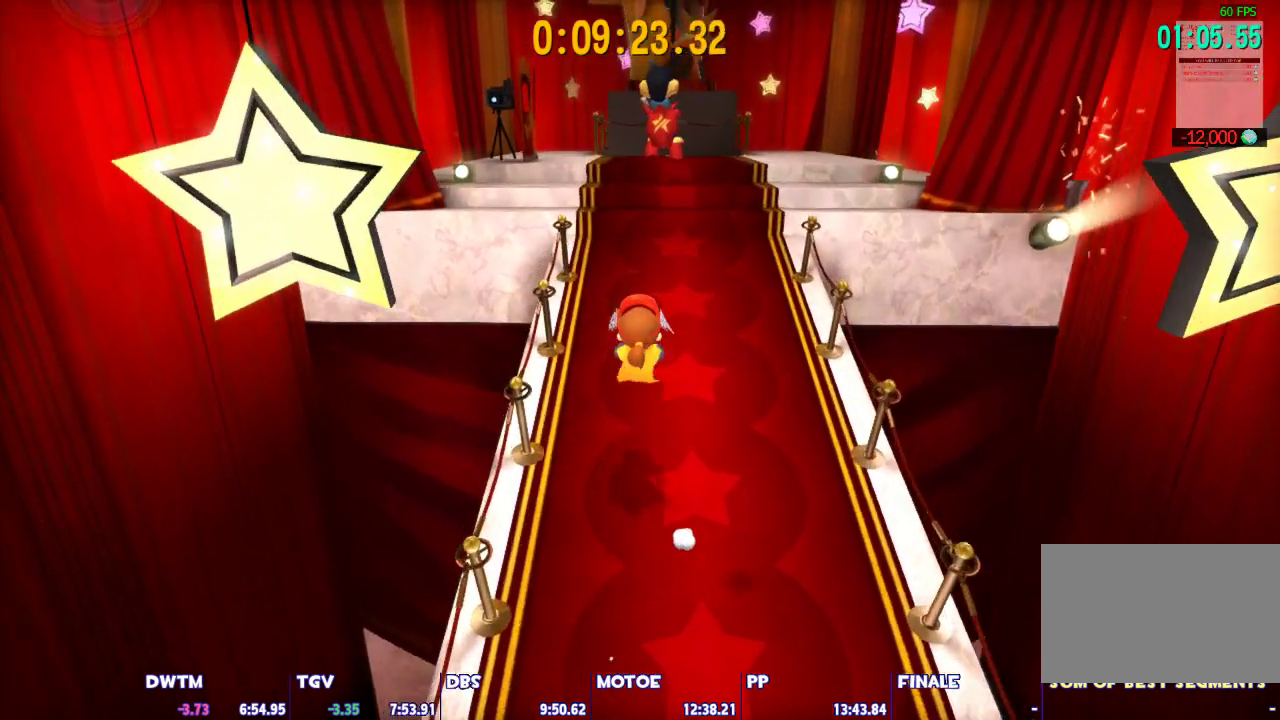
{"keys": ["shift", "w"], "mouse": [], "events": []}
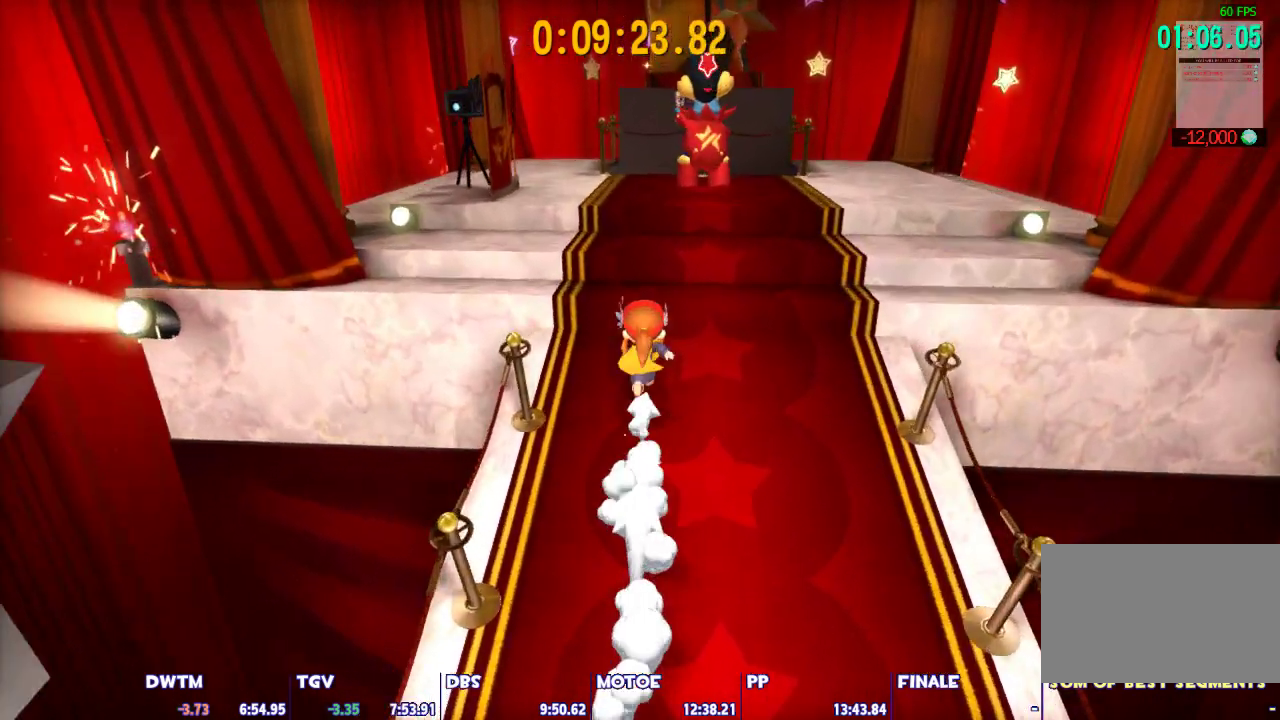
{"keys": ["shift", "w"], "mouse": [], "events": []}